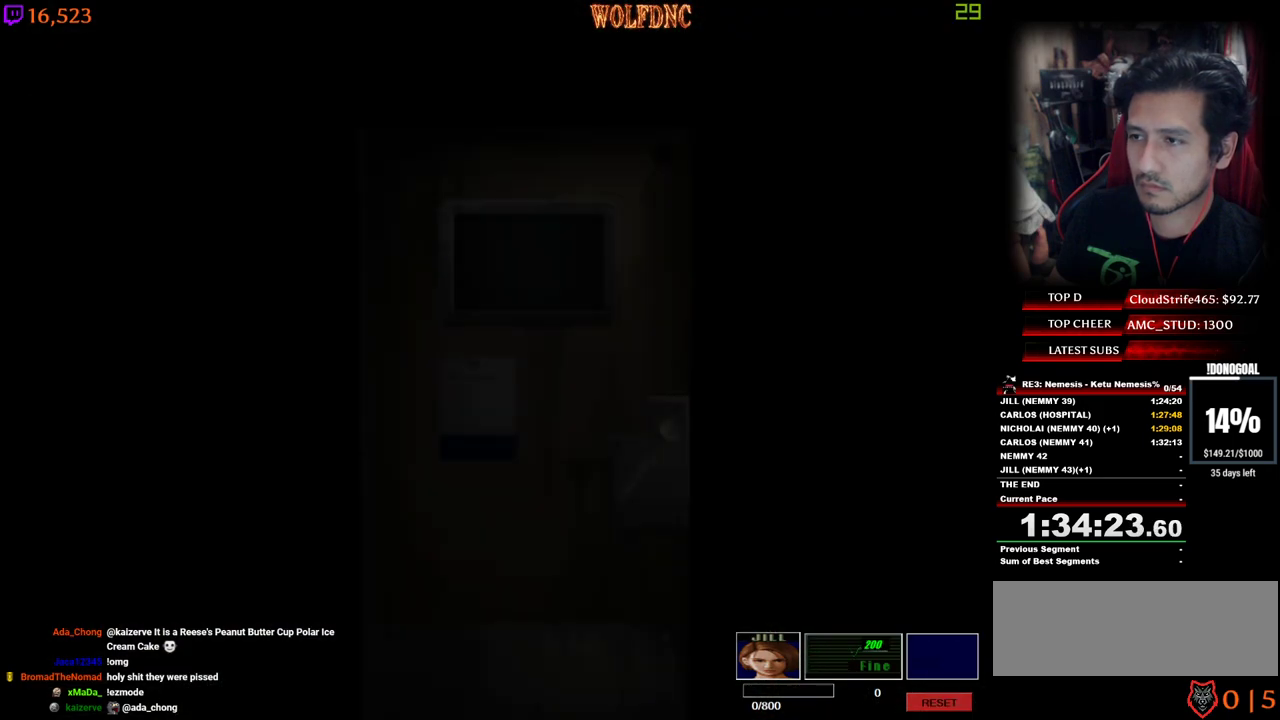
Gameplay with keyboard; each line is a JSON object with the keys held at the frame after it. "events" lists presses ("down") and releases ("up") of "a", "ctrl", "d", "e", "equals", "minus", "num0", "num2", "num4", "num5", "num6", "num8", "s", "shift", "space" and "w" between this image and that frame as [ms after this image, input, new state], when the widget could be followed in between. No other keys are recorded. Mouse input is not recorded.
{"keys": ["d"], "events": [[33, "num2", "up"], [33, "num4", "up"], [33, "w", "up"]]}
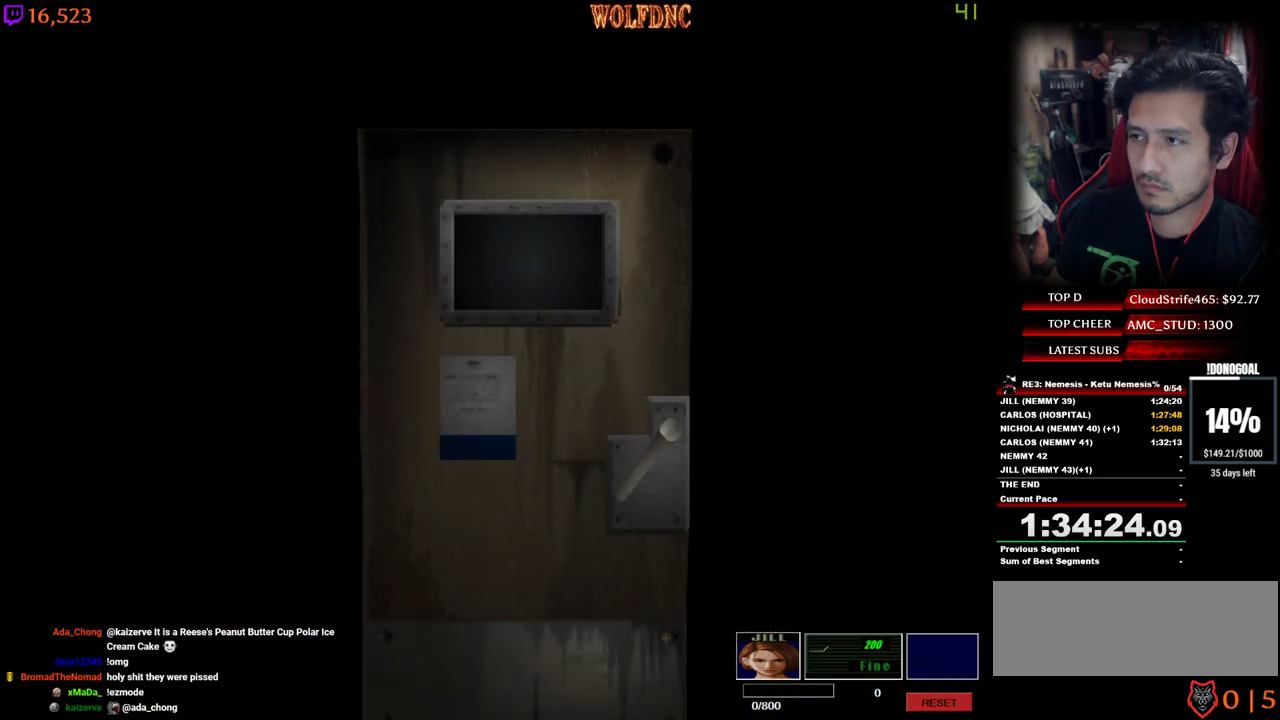
{"keys": ["d", "space"], "events": [[417, "space", "down"]]}
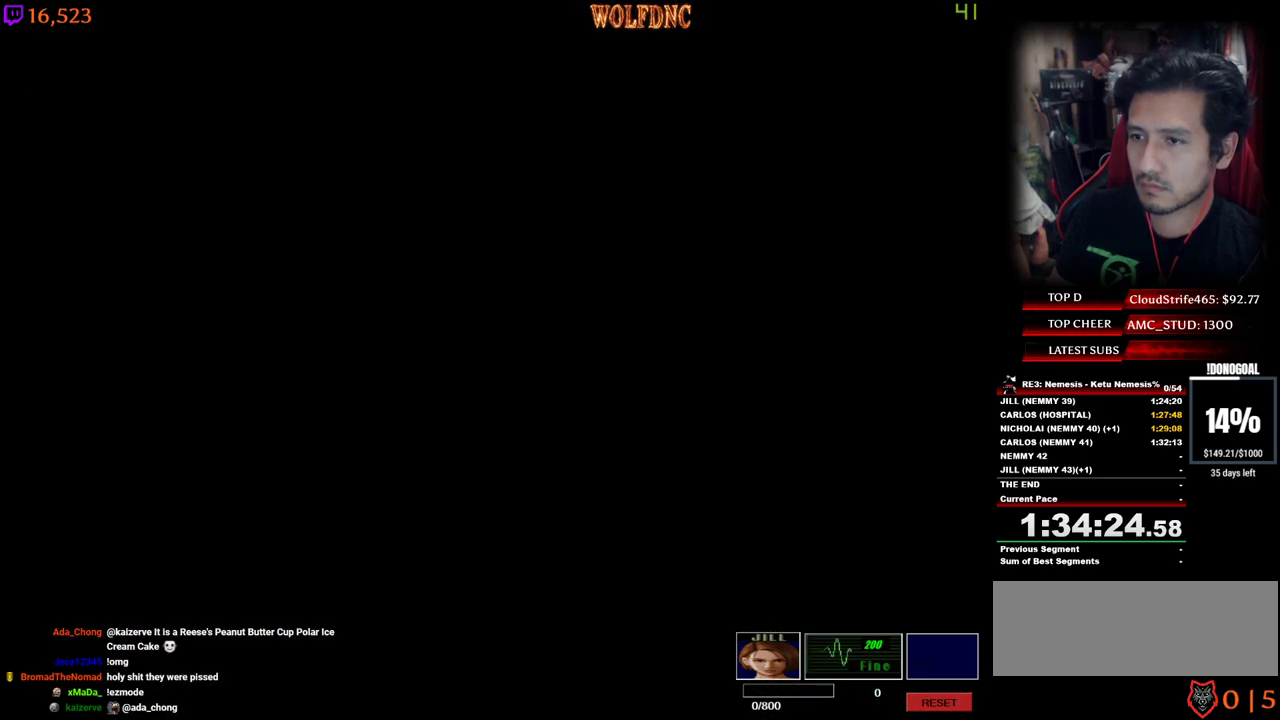
{"keys": ["num4", "w"], "events": [[17, "space", "up"], [300, "num4", "down"], [300, "w", "down"], [483, "d", "up"]]}
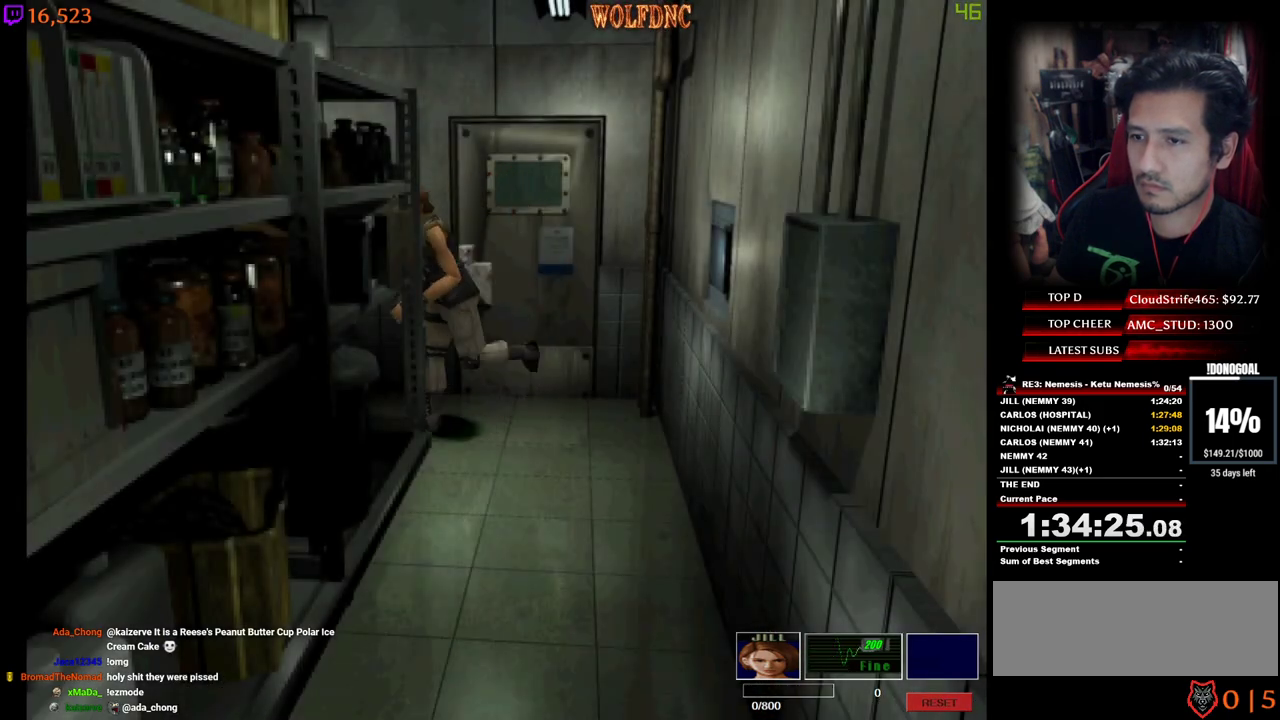
{"keys": ["a", "num4", "w"], "events": [[167, "a", "down"]]}
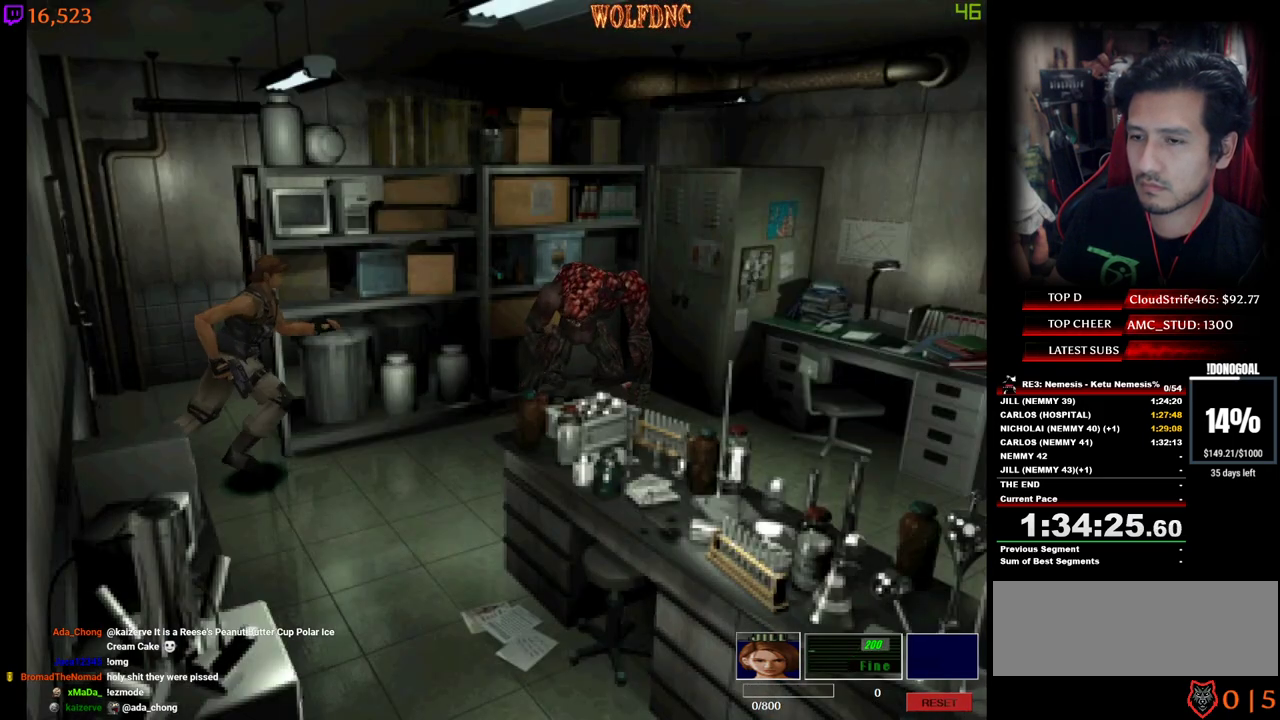
{"keys": ["d", "num4", "w"], "events": [[367, "a", "up"], [367, "d", "down"]]}
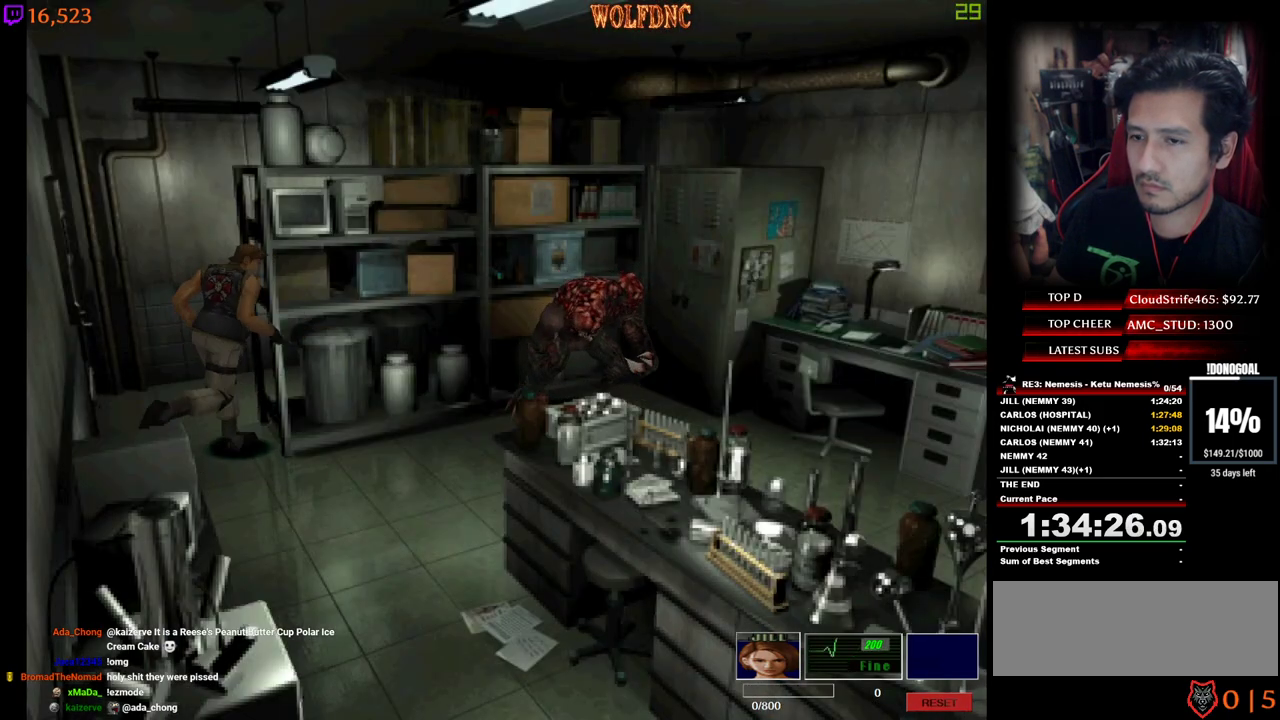
{"keys": ["d", "num4", "w"], "events": [[17, "w", "up"], [300, "w", "down"]]}
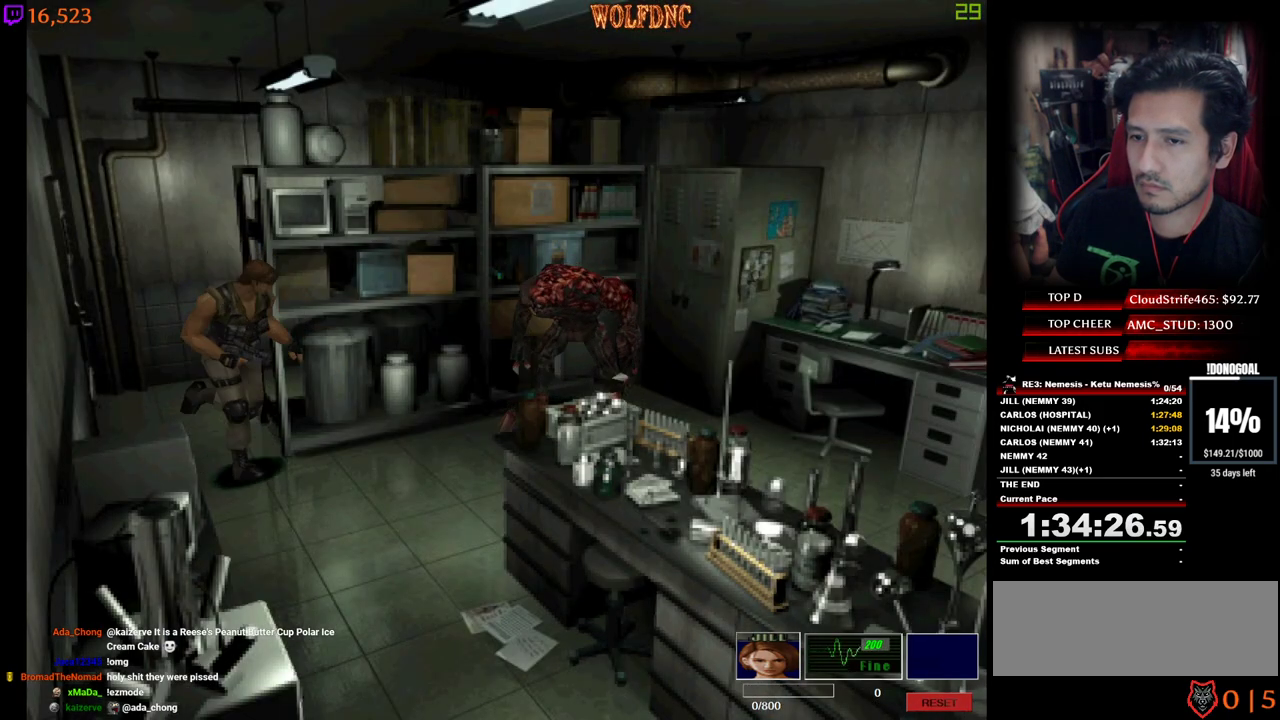
{"keys": ["a", "num4", "w"], "events": [[67, "a", "down"], [67, "d", "up"], [117, "w", "up"], [167, "num4", "up"], [400, "num4", "down"], [400, "w", "down"]]}
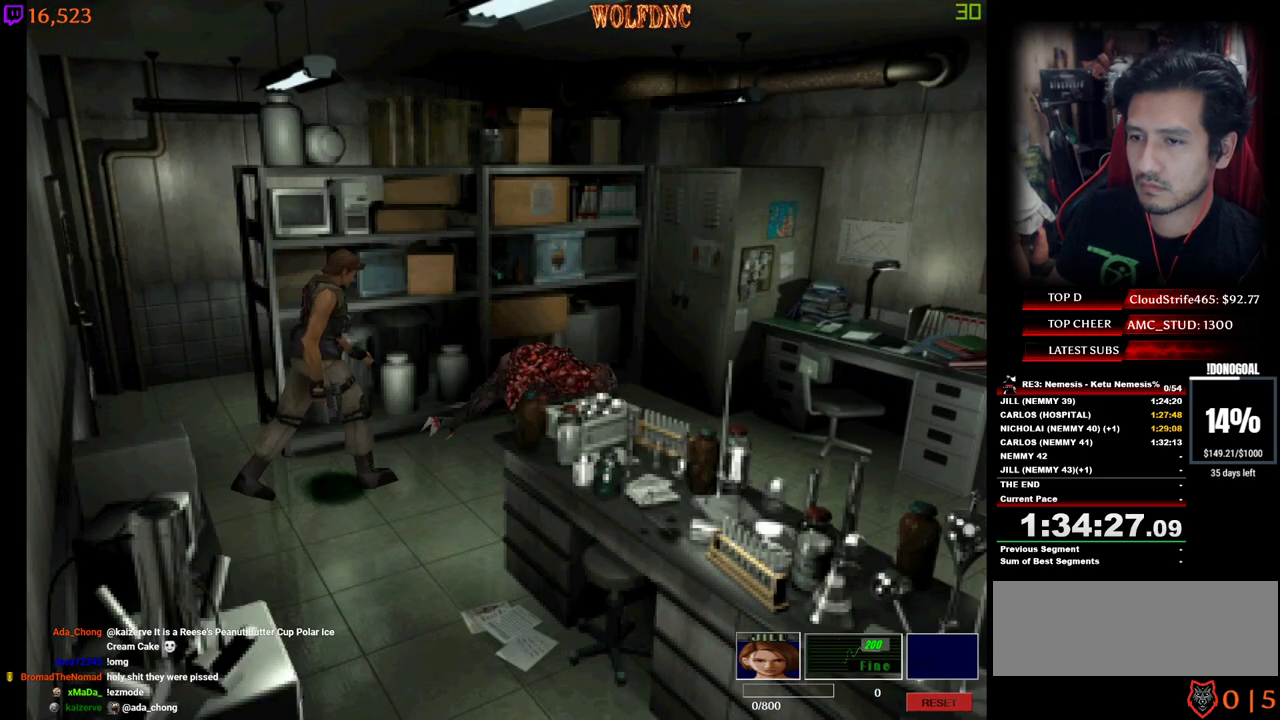
{"keys": ["d", "num4", "w"], "events": [[133, "a", "up"], [317, "d", "down"]]}
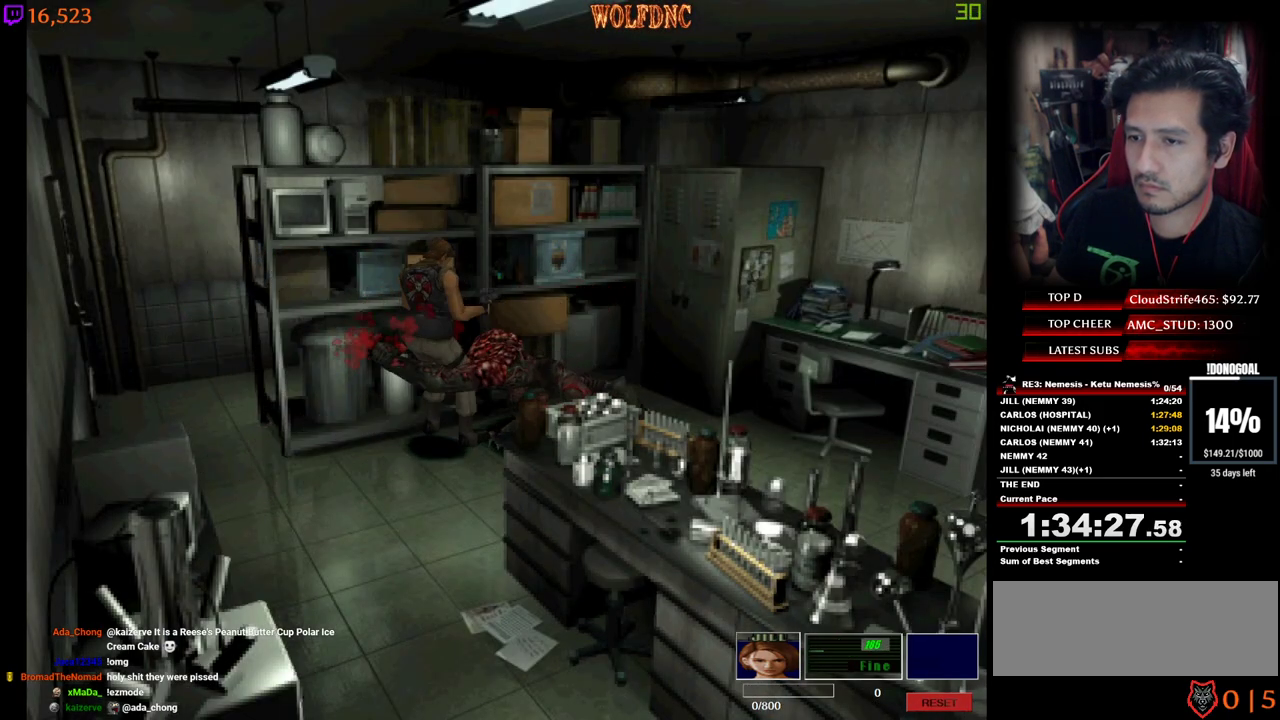
{"keys": ["num4", "w"], "events": [[67, "d", "up"]]}
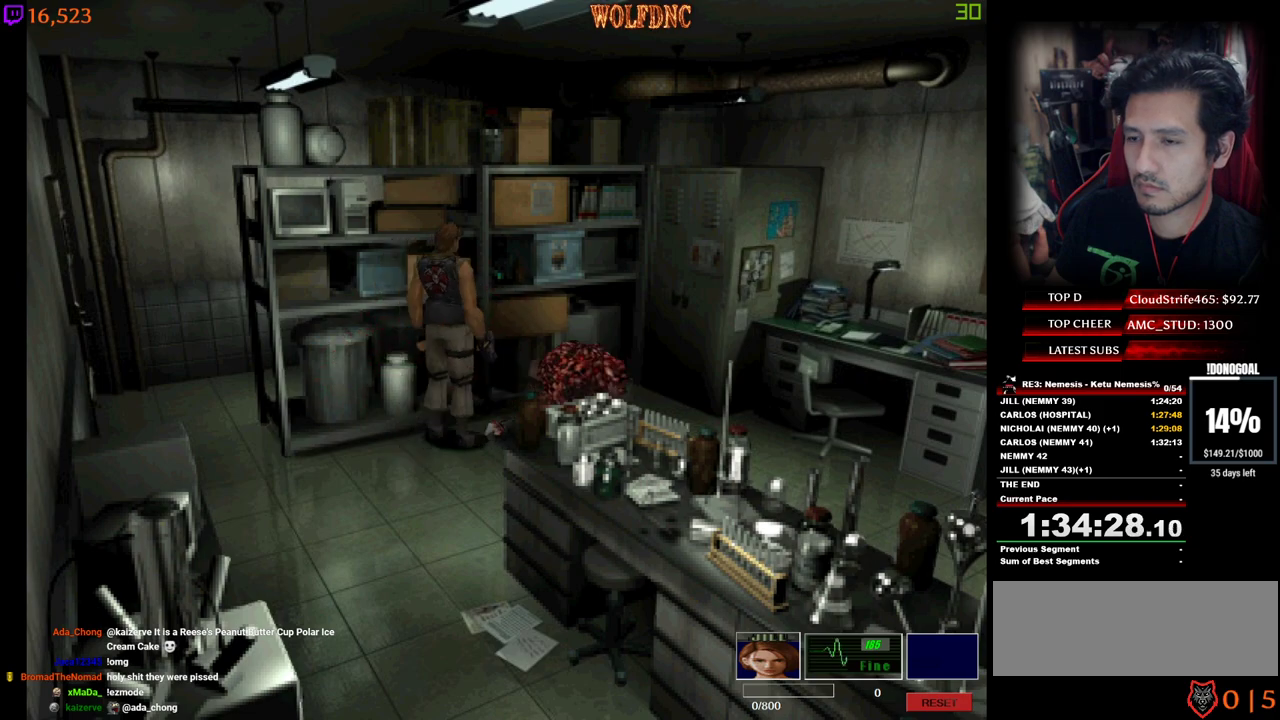
{"keys": ["d", "num4", "w"], "events": [[450, "d", "down"]]}
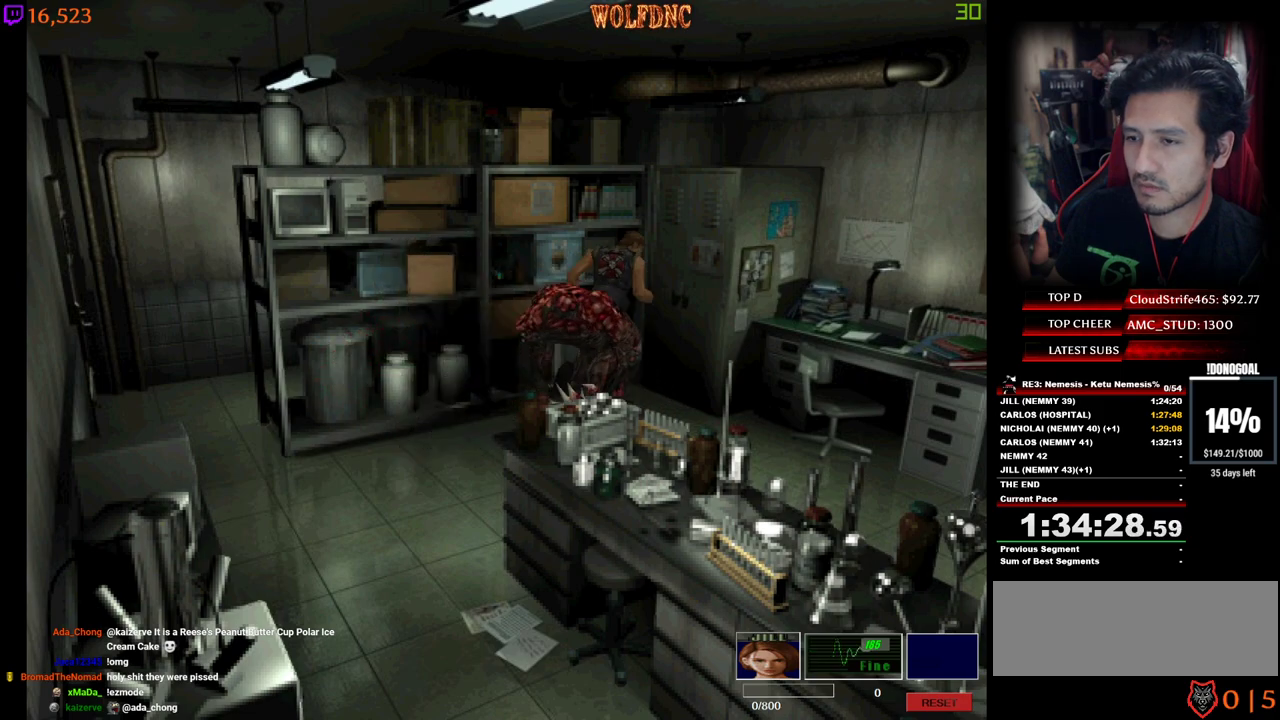
{"keys": ["d", "num2", "num4", "w"], "events": [[83, "num2", "down"], [183, "d", "up"], [183, "num2", "up"], [233, "d", "down"], [233, "num2", "down"], [317, "num2", "up"], [367, "num2", "down"], [417, "num2", "up"], [467, "num2", "down"]]}
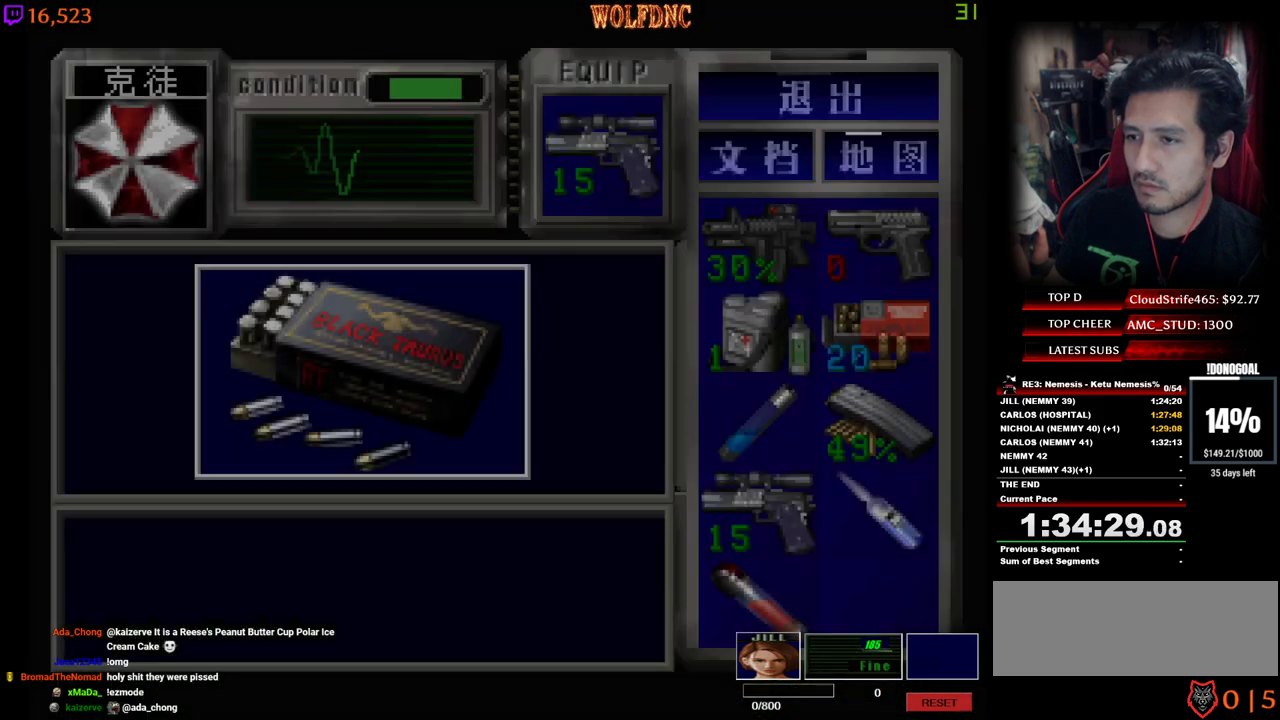
{"keys": ["e", "num2"], "events": [[50, "num4", "up"], [50, "w", "up"], [100, "d", "up"], [483, "e", "down"]]}
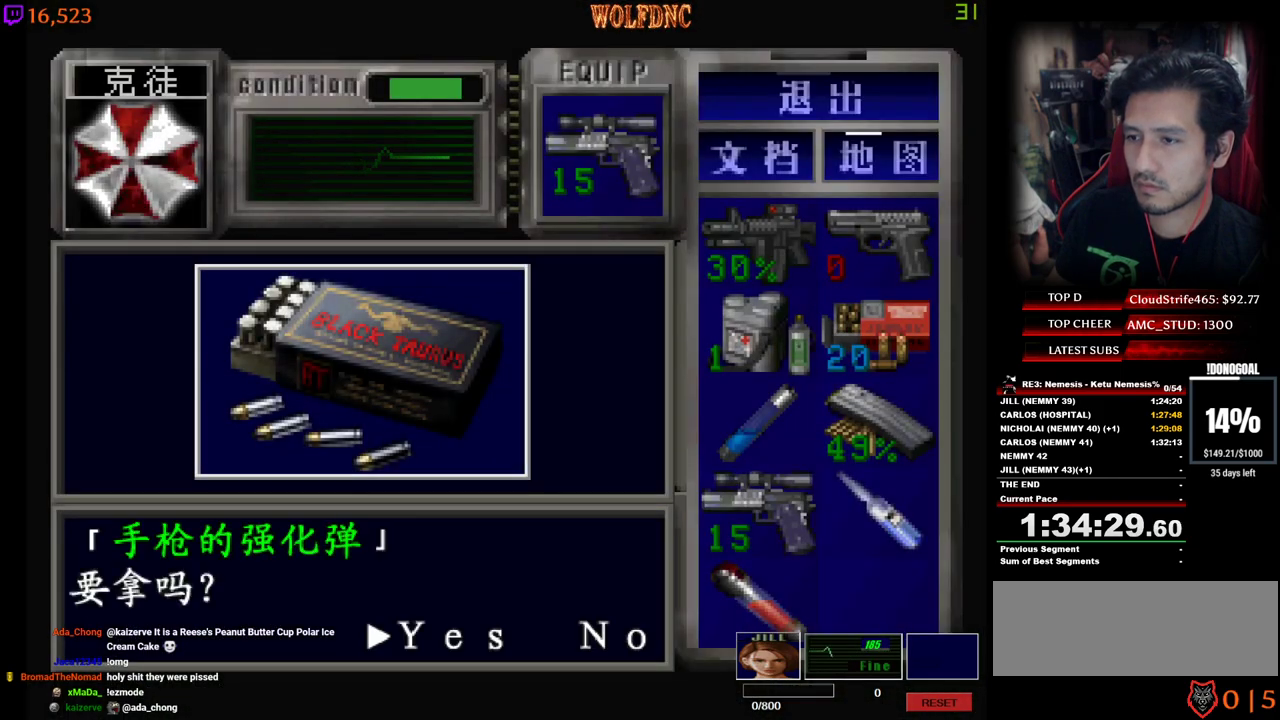
{"keys": ["d", "num2", "num4"], "events": [[33, "num2", "up"], [67, "e", "up"], [67, "num2", "down"], [350, "num4", "down"], [400, "d", "down"], [450, "num2", "up"], [500, "num2", "down"]]}
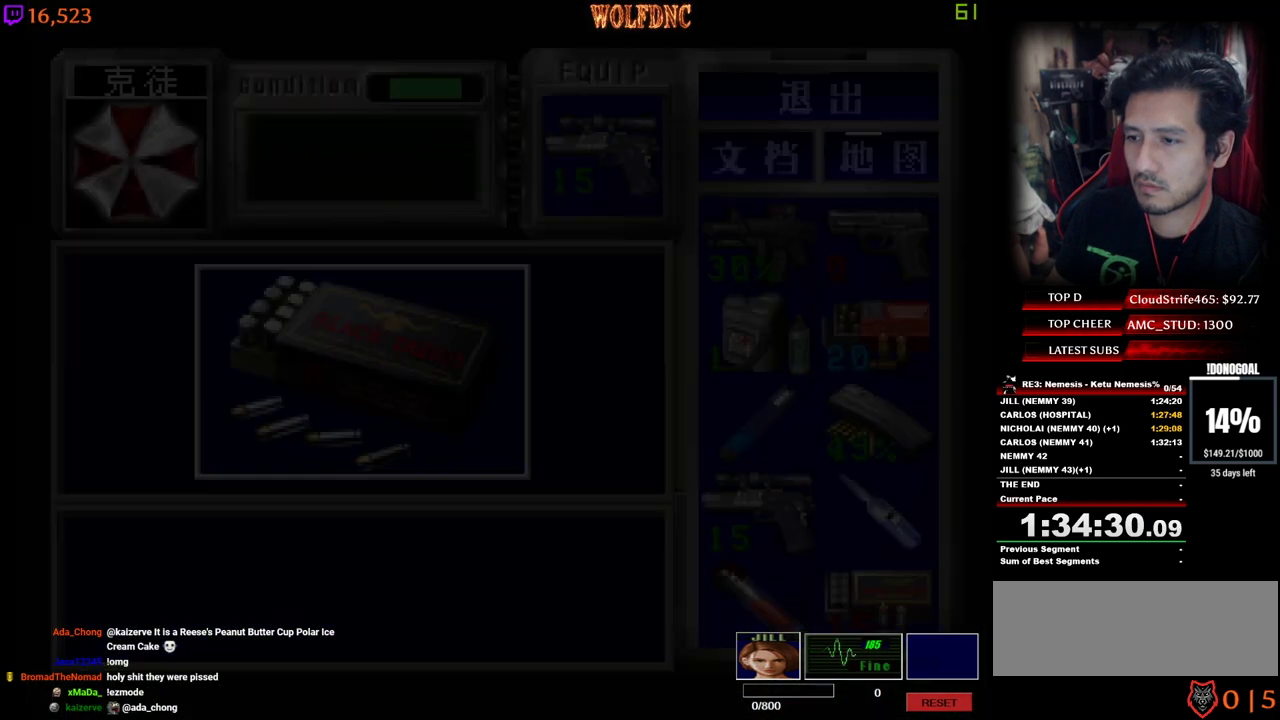
{"keys": ["d", "num4", "w"], "events": [[50, "num4", "up"], [83, "num4", "down"], [183, "num2", "up"], [233, "w", "down"]]}
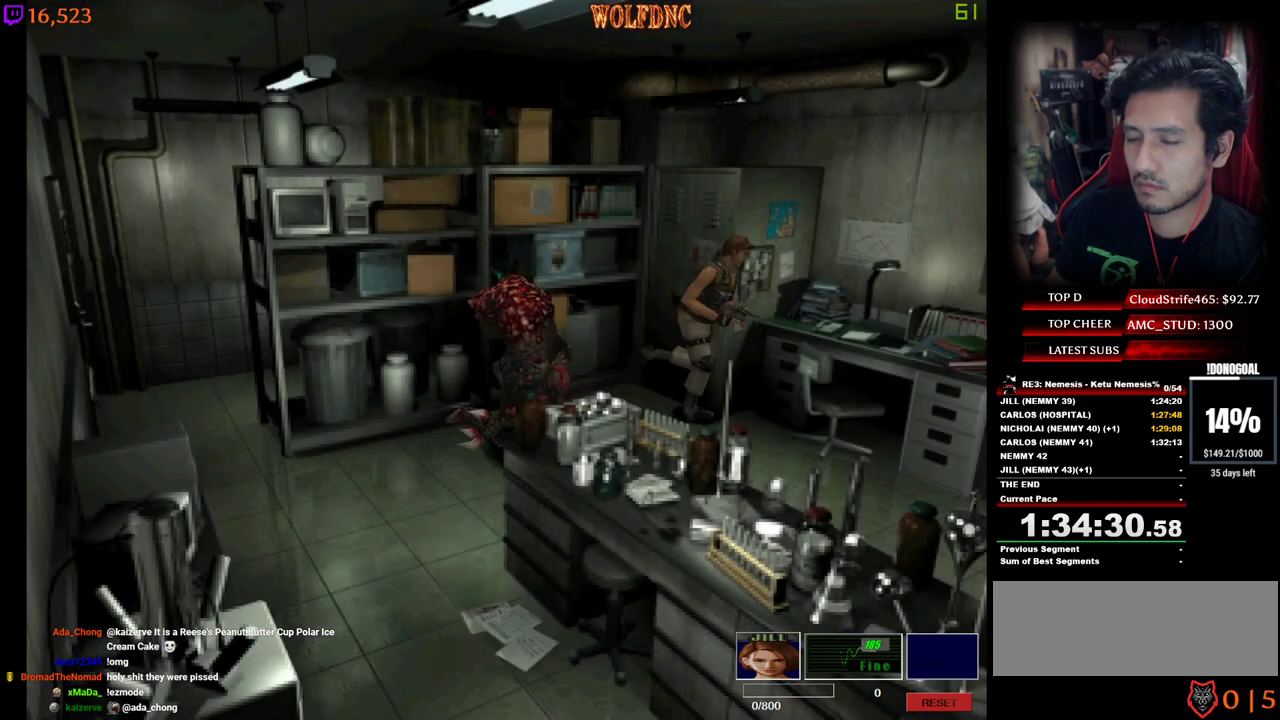
{"keys": ["a", "num4", "w"], "events": [[150, "num2", "down"], [200, "d", "up"], [300, "num2", "up"], [483, "a", "down"]]}
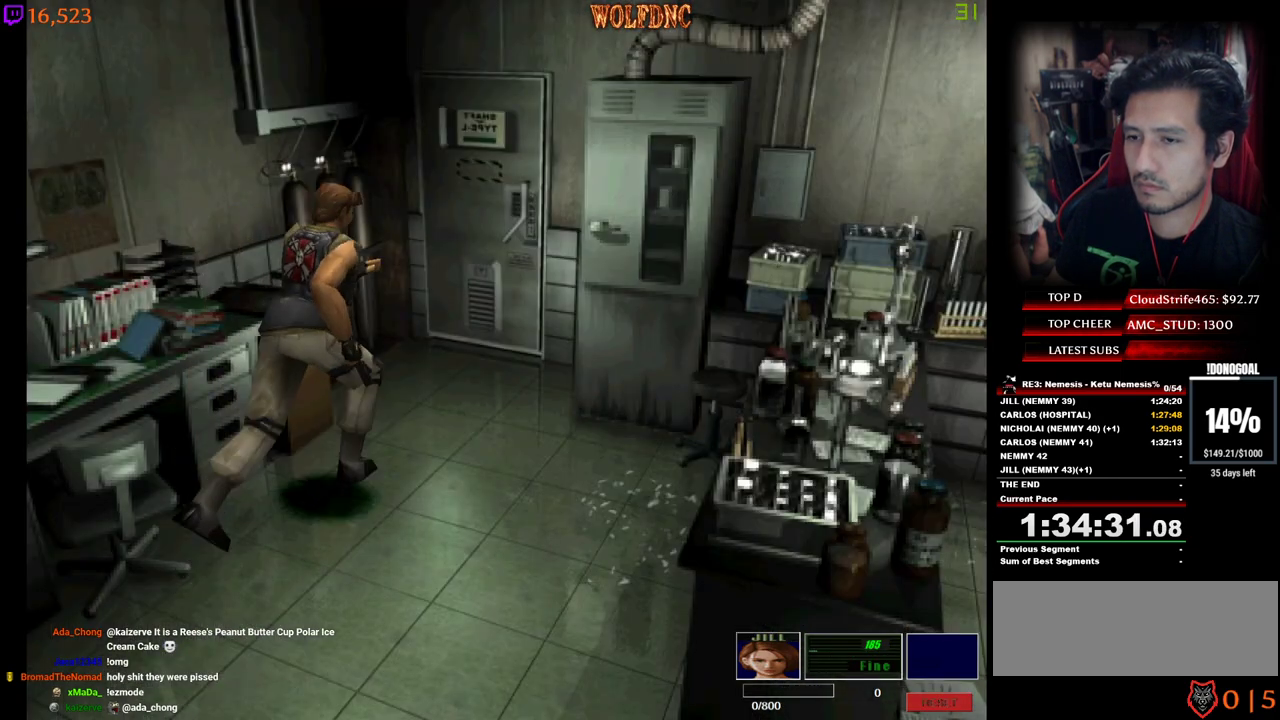
{"keys": ["d", "num2", "num4", "w"], "events": [[67, "a", "up"], [267, "num2", "down"], [500, "d", "down"]]}
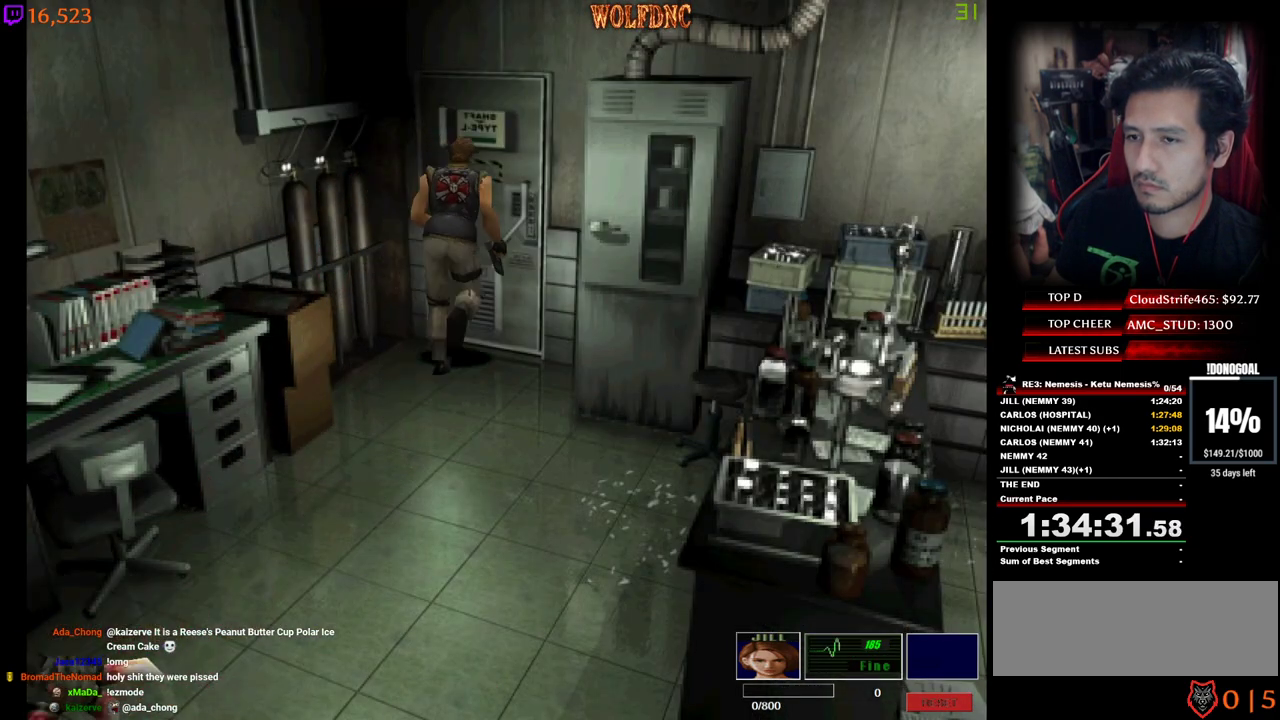
{"keys": ["d", "num4"], "events": [[83, "num2", "up"], [183, "num2", "down"], [233, "num4", "up"], [233, "space", "down"], [283, "num2", "up"], [283, "w", "up"], [317, "num2", "down"], [367, "space", "up"], [417, "num4", "down"], [467, "num2", "up"]]}
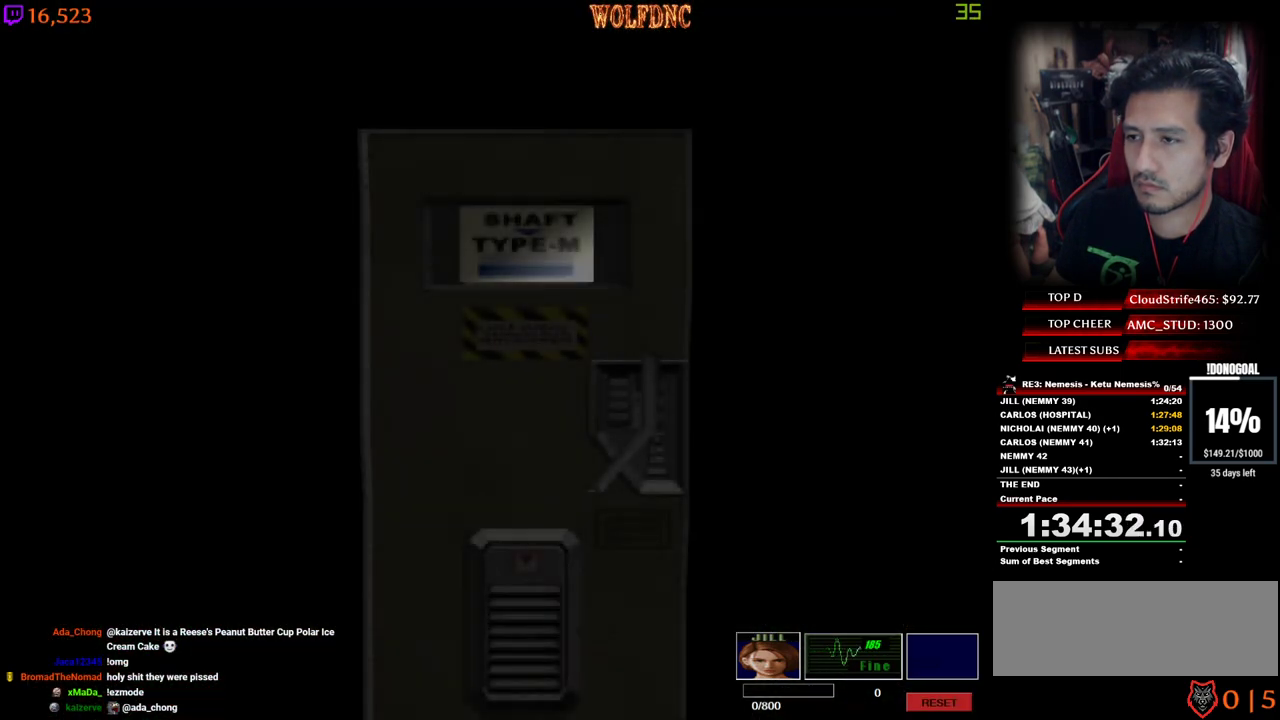
{"keys": ["d", "num4"], "events": [[383, "space", "down"], [483, "space", "up"]]}
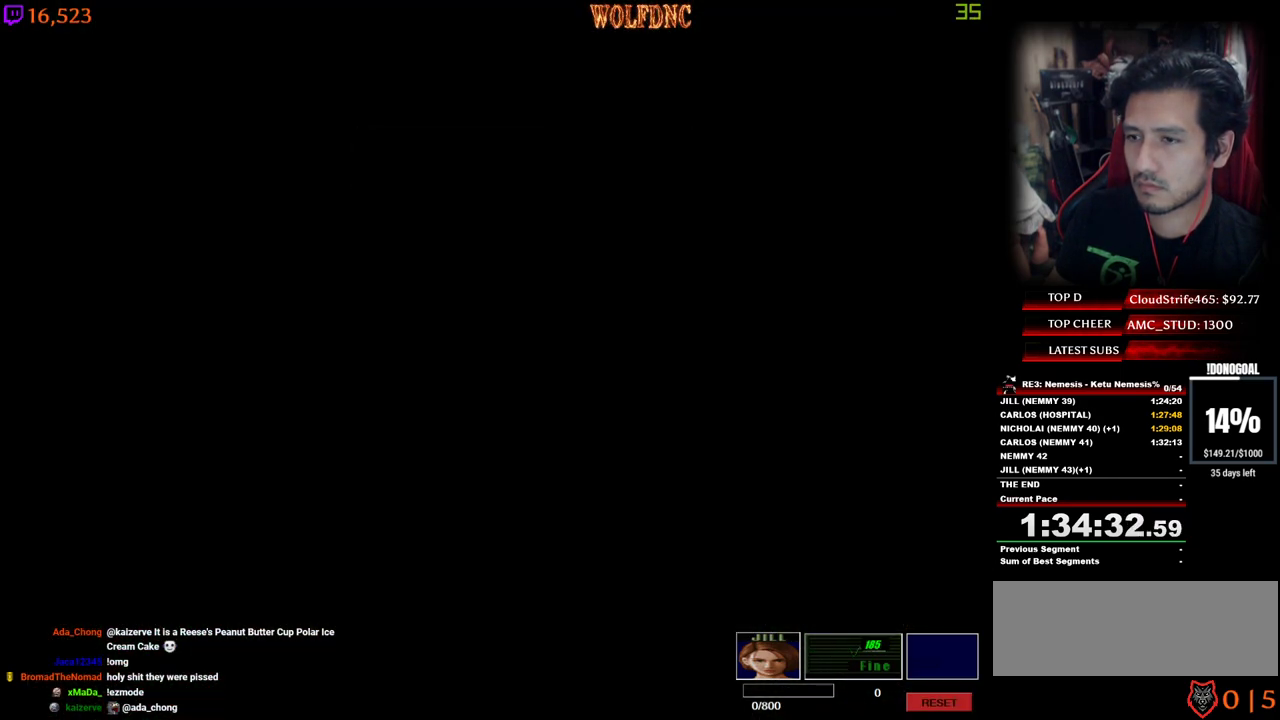
{"keys": ["num4", "w"], "events": [[167, "w", "down"], [500, "d", "up"]]}
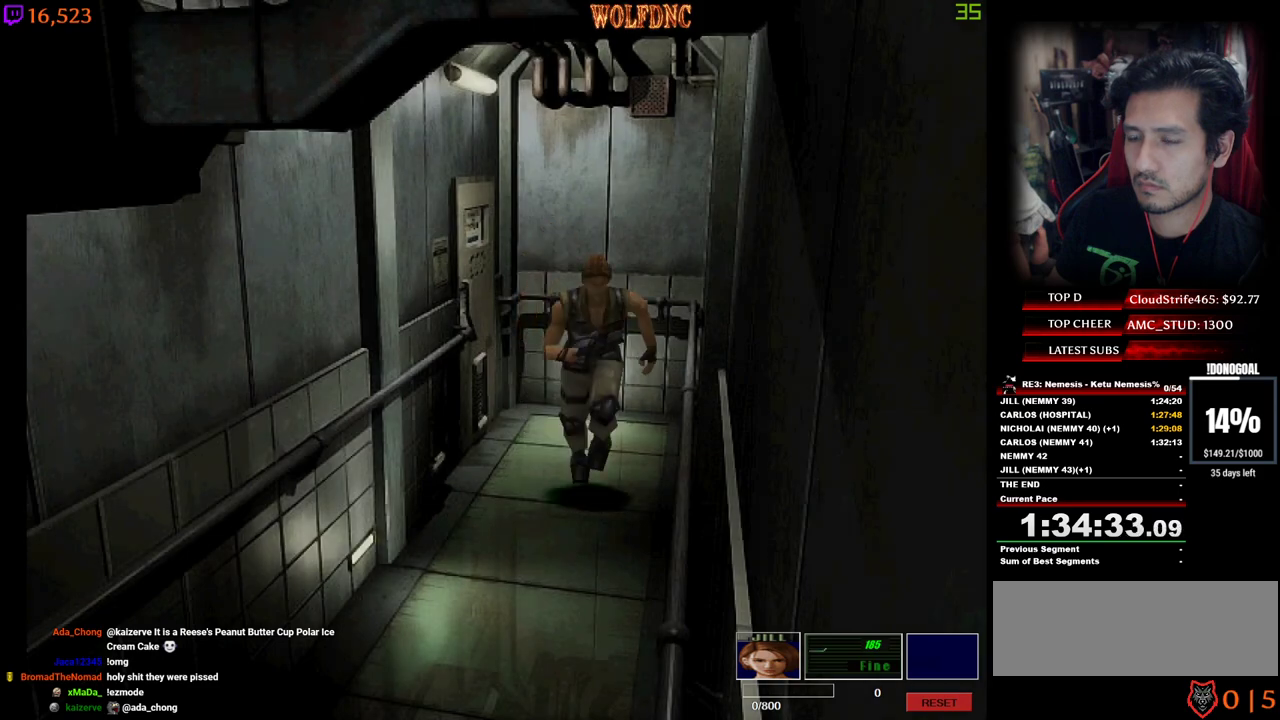
{"keys": ["a", "num4", "w"], "events": [[233, "a", "down"]]}
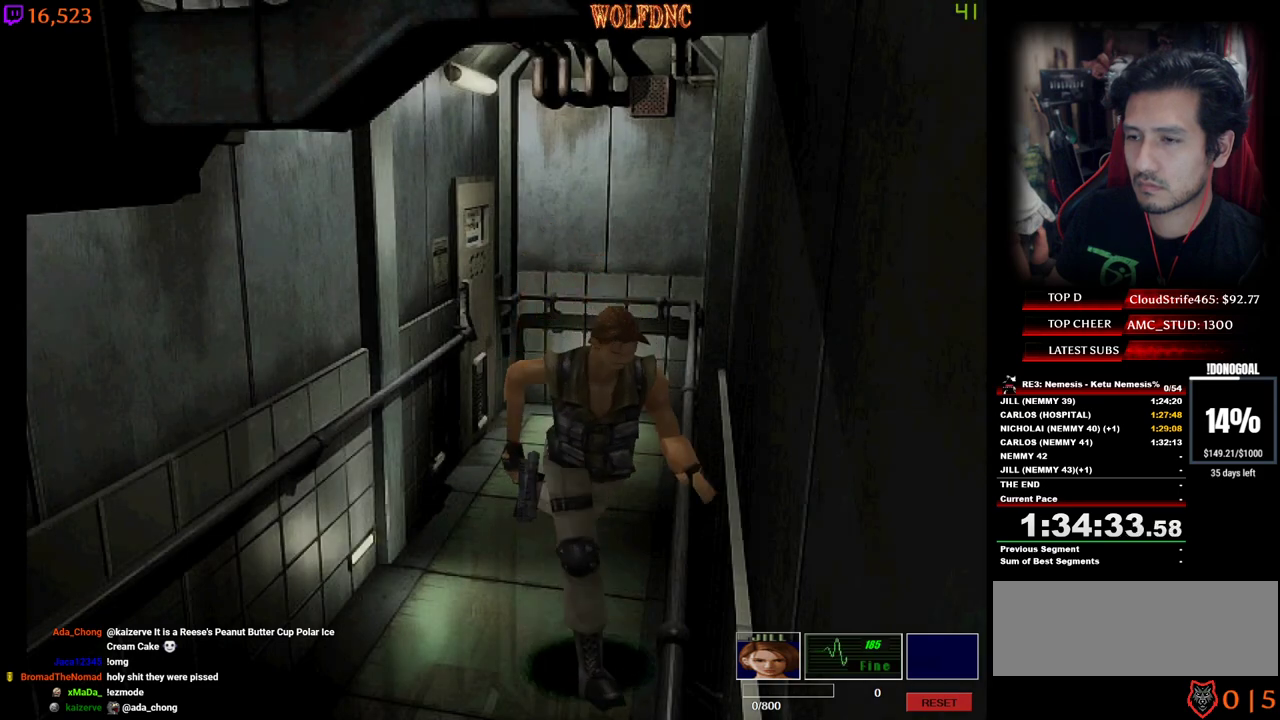
{"keys": [], "events": [[50, "a", "up"], [100, "num6", "down"], [100, "w", "up"], [200, "num4", "up"], [200, "num6", "up"]]}
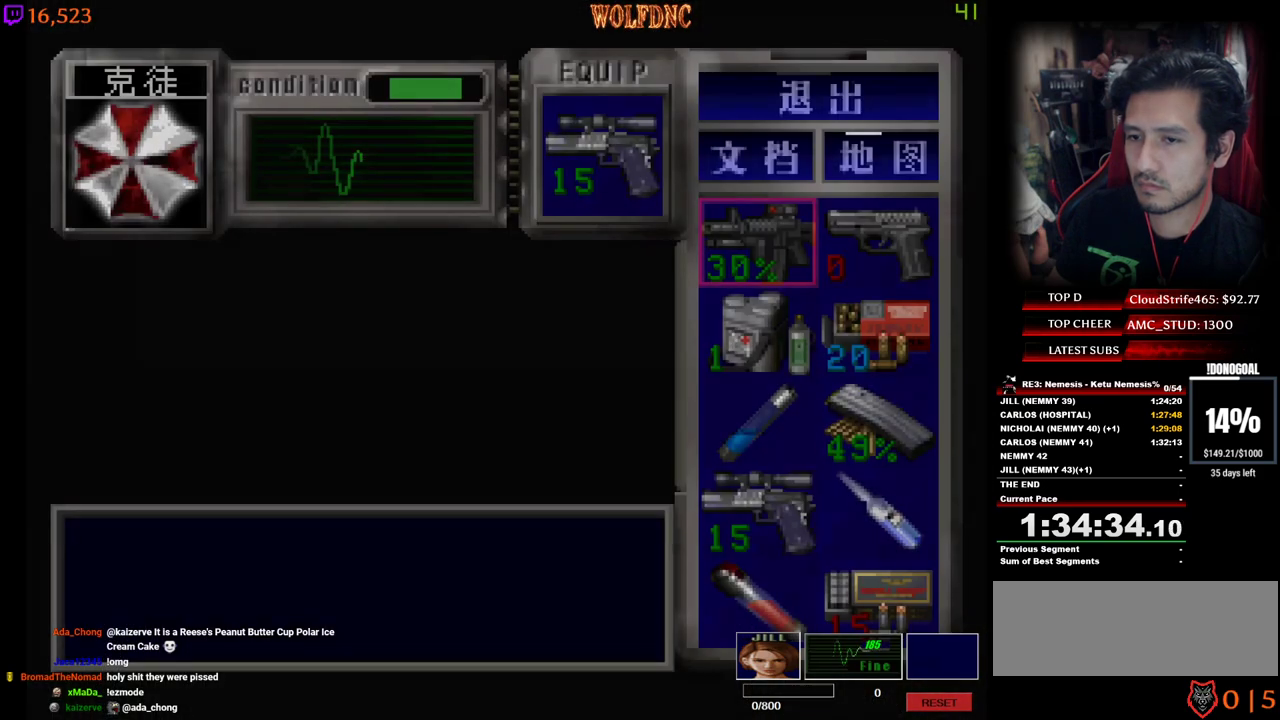
{"keys": [], "events": []}
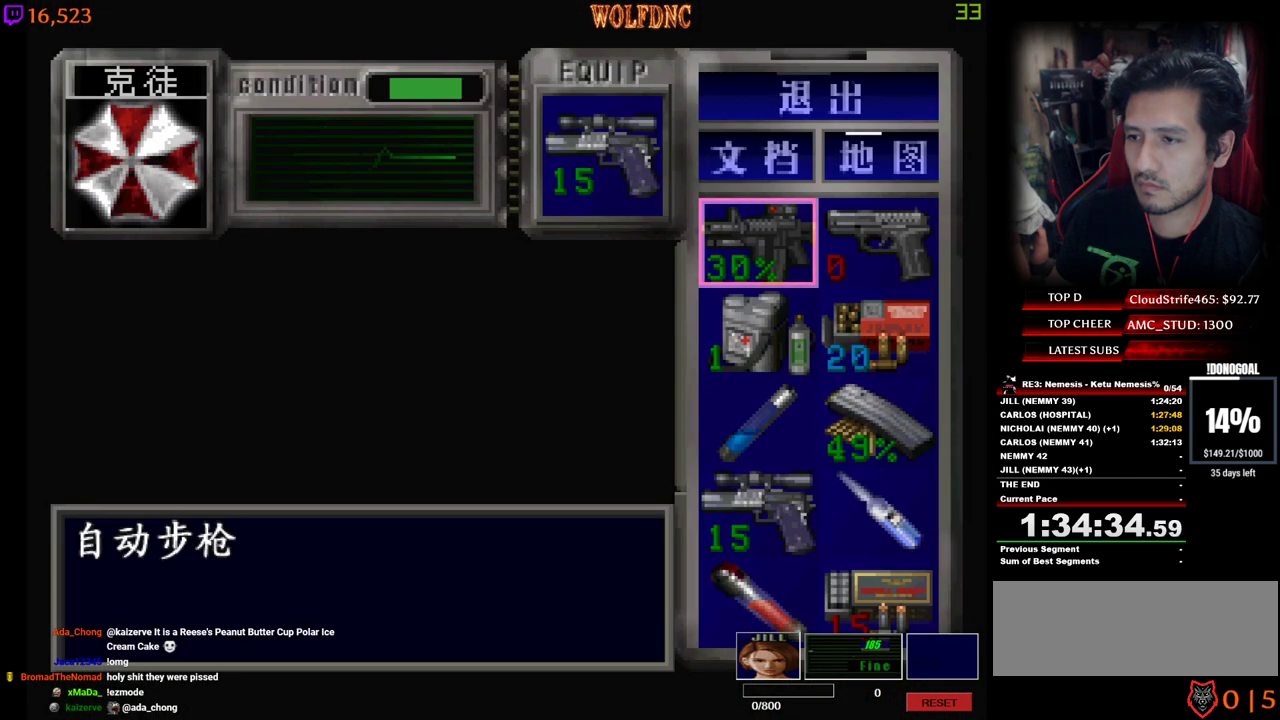
{"keys": [], "events": []}
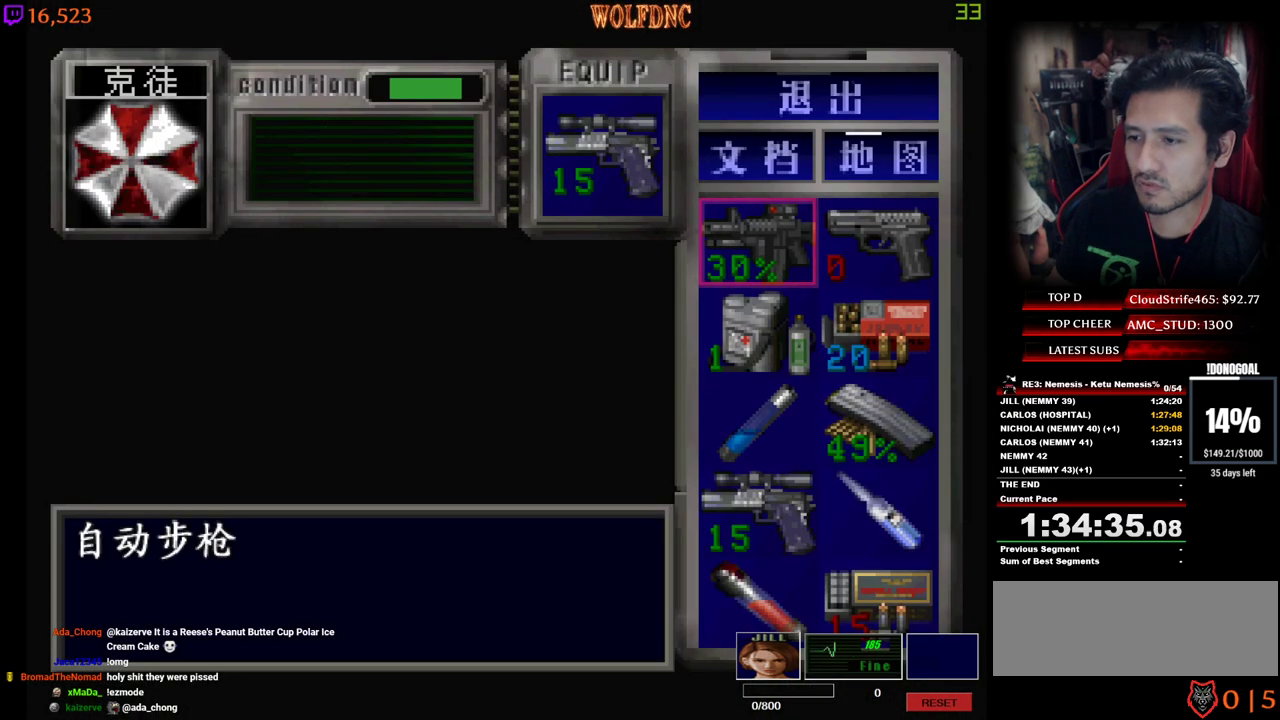
{"keys": [], "events": [[383, "s", "down"], [433, "s", "up"]]}
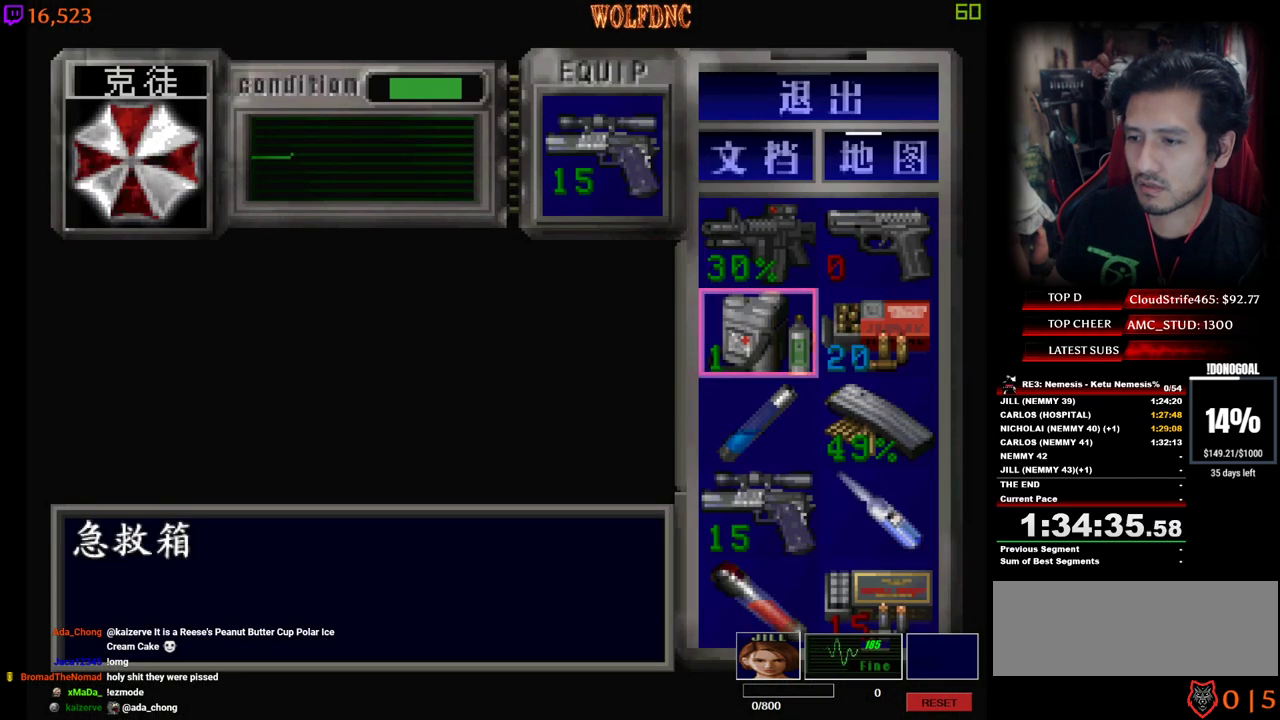
{"keys": ["num2", "s"], "events": [[33, "s", "down"], [117, "s", "up"], [167, "num2", "down"], [300, "num2", "up"], [350, "s", "down"], [450, "num2", "down"], [450, "s", "up"], [500, "s", "down"]]}
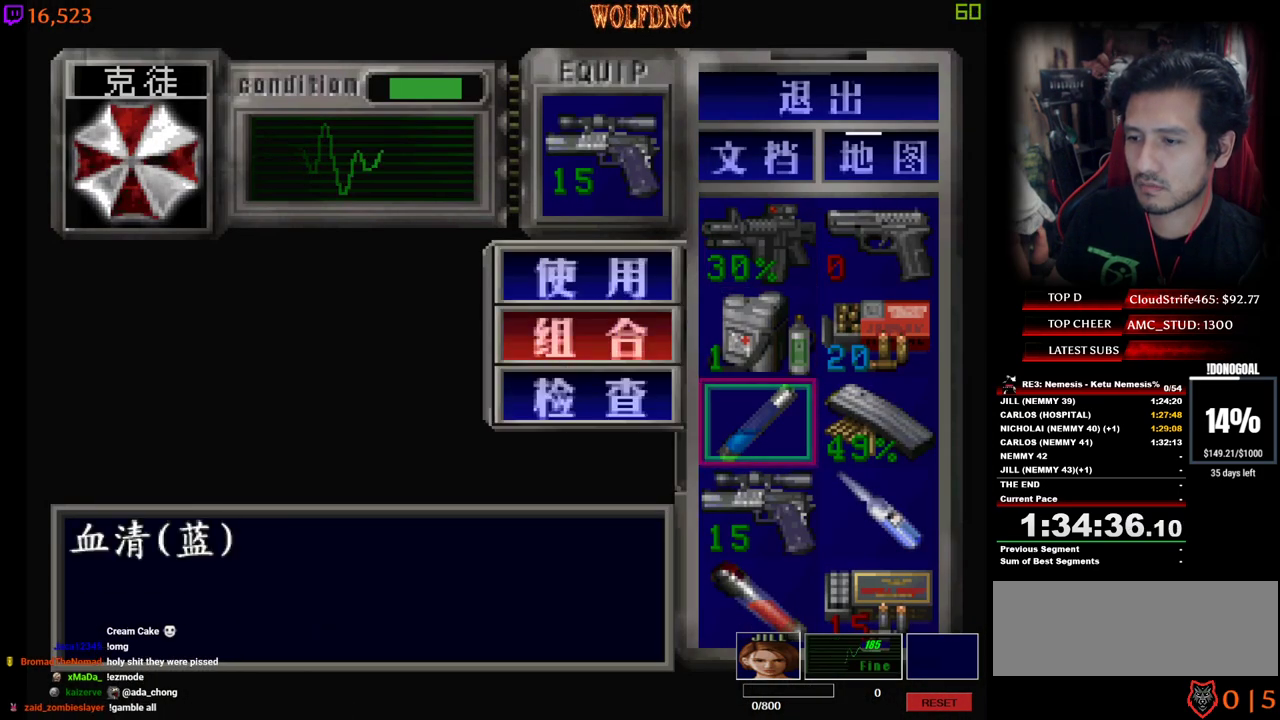
{"keys": [], "events": [[50, "num2", "up"], [83, "s", "up"], [133, "s", "down"], [283, "num2", "down"], [283, "s", "up"], [417, "num2", "up"]]}
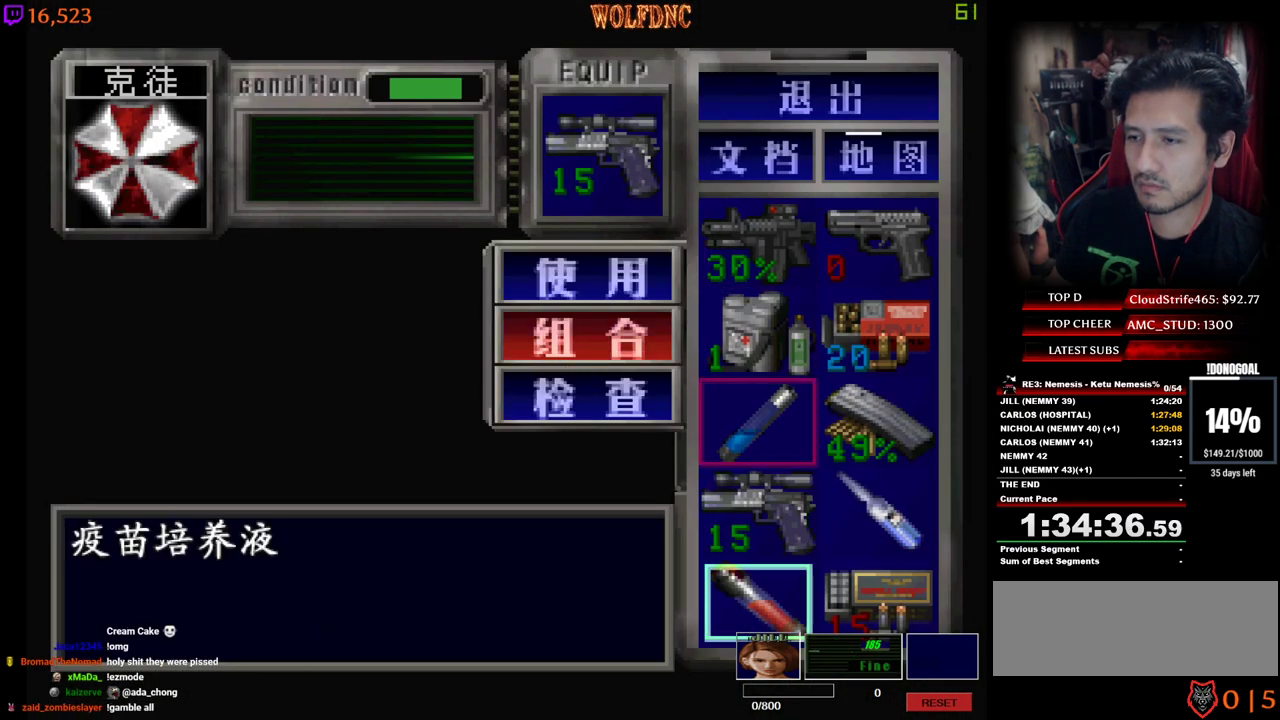
{"keys": [], "events": []}
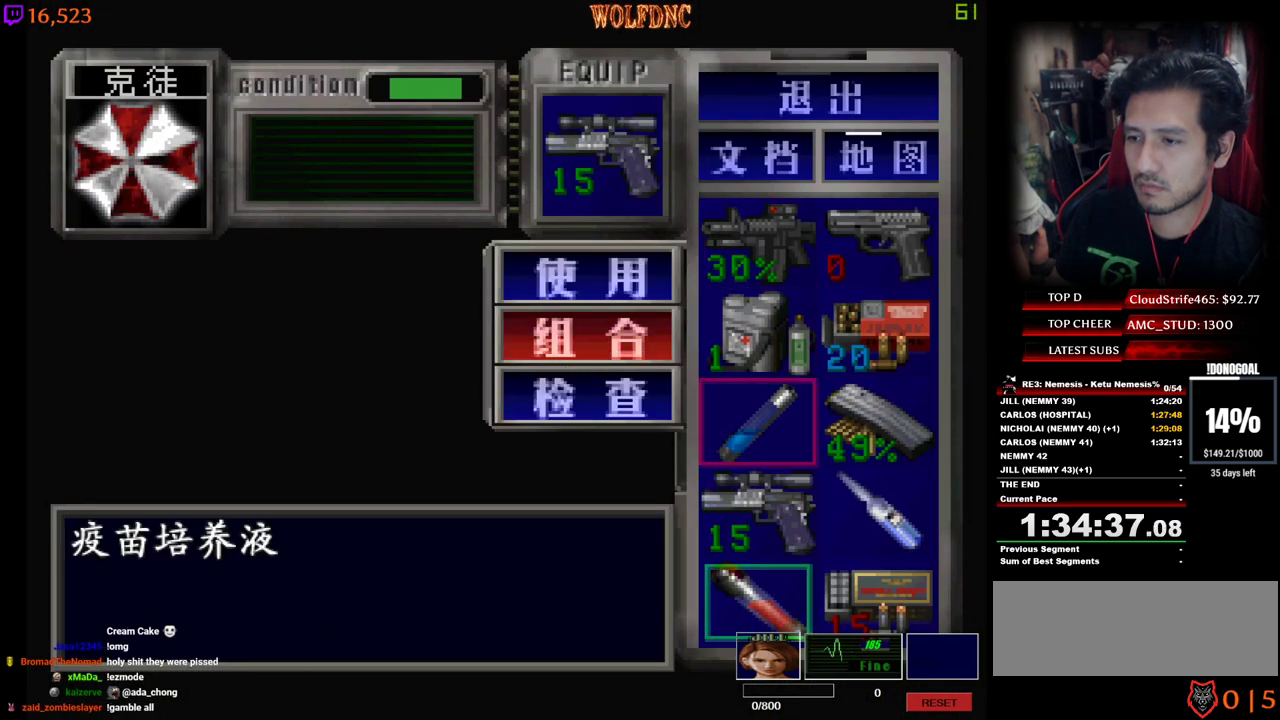
{"keys": [], "events": [[67, "w", "down"], [167, "d", "down"], [167, "w", "up"], [300, "d", "up"]]}
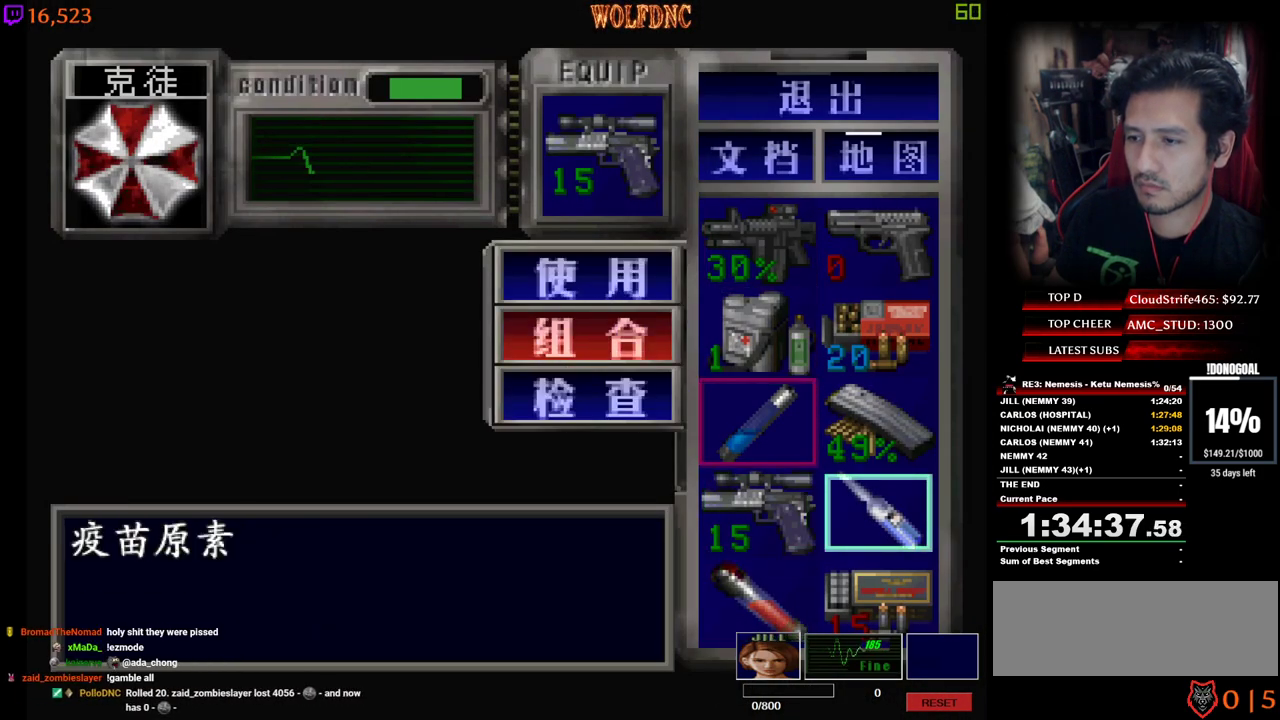
{"keys": ["d"], "events": [[183, "num4", "down"], [317, "num4", "up"], [467, "d", "down"]]}